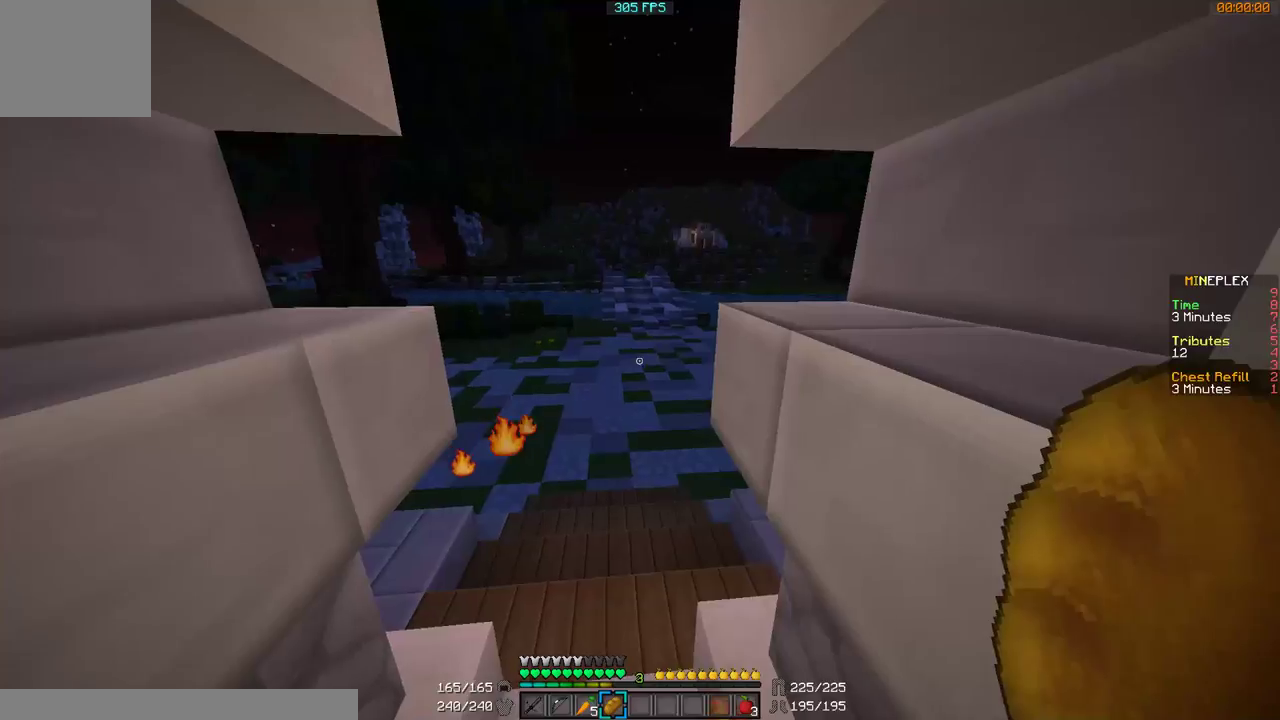
Gameplay with keyboard and mouse; each line is a JSON object with the keys and mouse buttons held at the frame after it. "events" lists presses ("down") and releases ("up") of "a", "d", "s", "w", "mouse_left" and "mouse_right" between this image and that frame as [ms after this image, input, new state], when the widget could be followed in between. "mouse_left", "mouse_right" = the "left", "right" buttons of the "mouse" list. No other keys are recorded. Fast repeated clicks can show as one long hold. Mouse movement is not recorded.
{"keys": ["w"], "mouse": [], "events": [[67, "w", "down"]]}
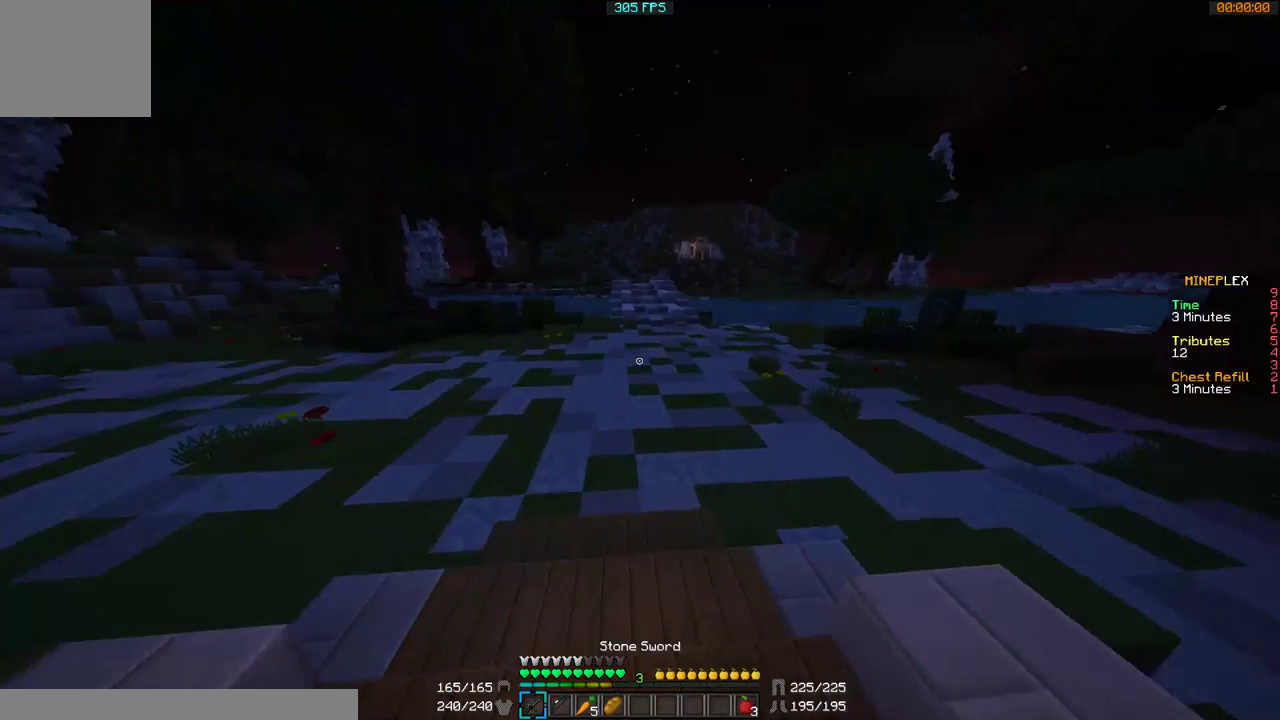
{"keys": ["d", "w"], "mouse": [], "events": [[67, "d", "down"]]}
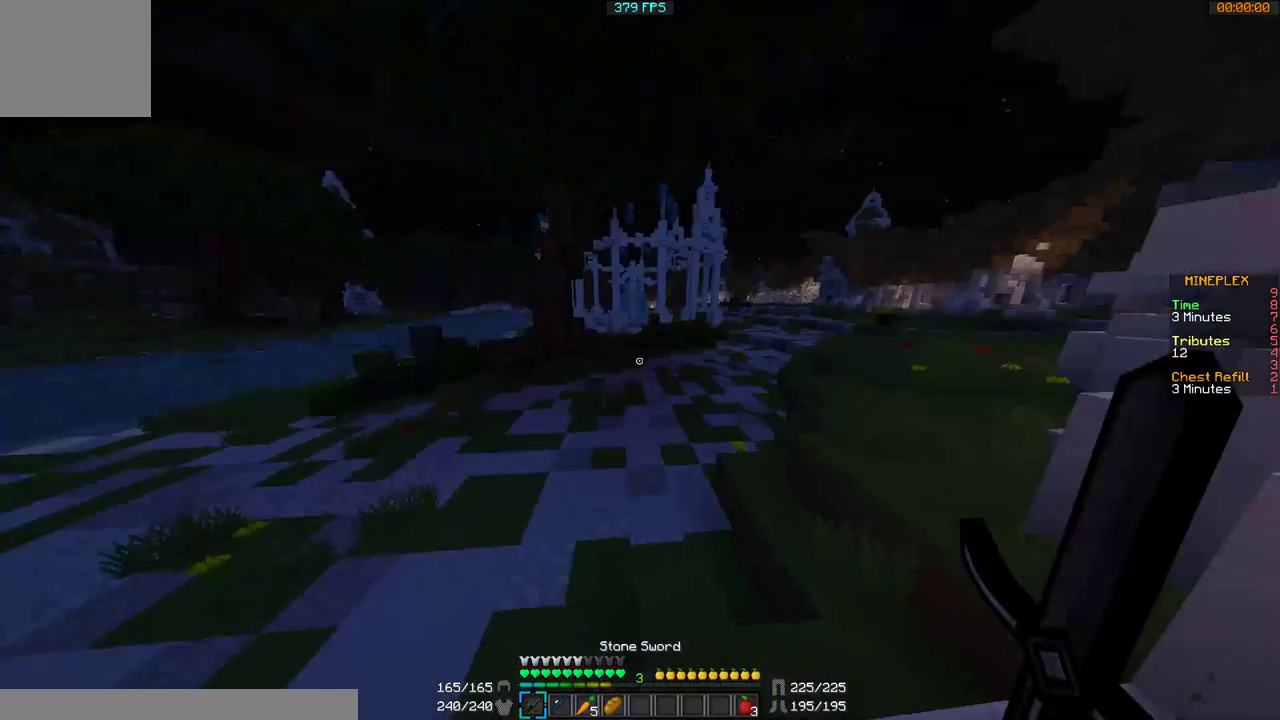
{"keys": ["w"], "mouse": ["left"], "events": [[167, "mouse_left", "down"], [200, "d", "up"], [267, "mouse_left", "up"], [367, "mouse_left", "down"], [467, "mouse_left", "up"], [500, "mouse_left", "down"]]}
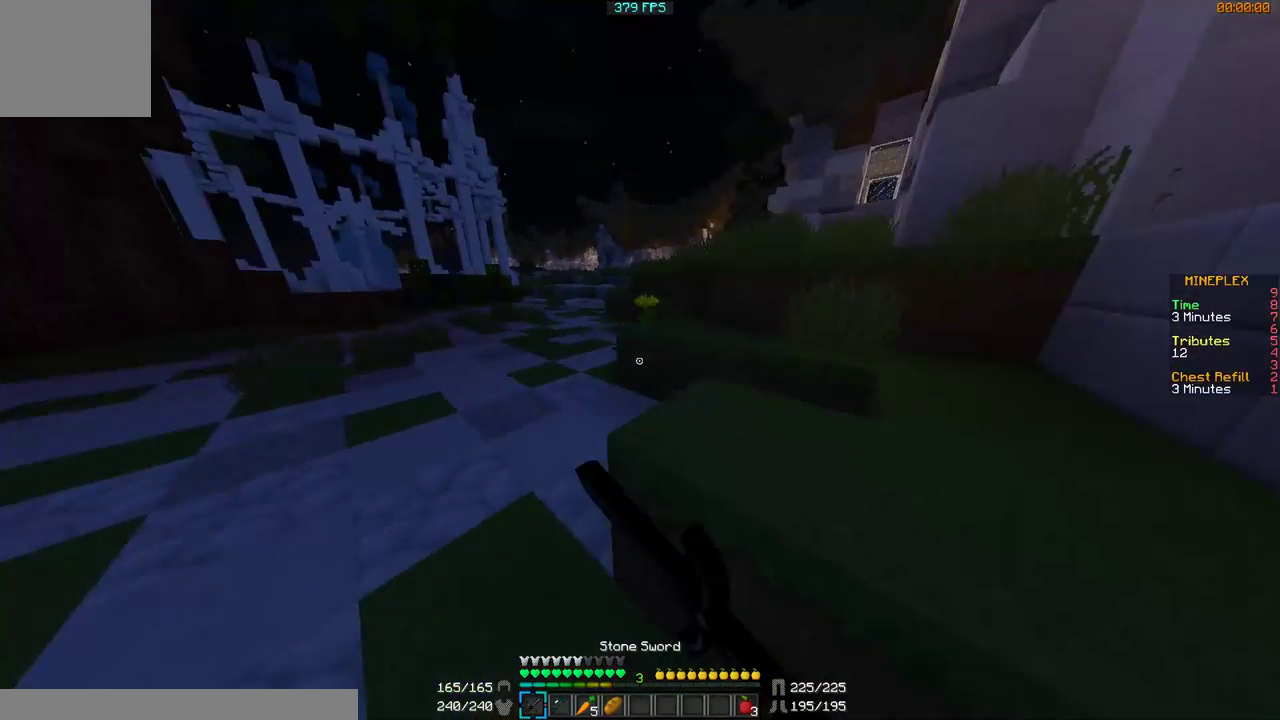
{"keys": ["w"], "mouse": [], "events": [[100, "mouse_left", "up"], [267, "mouse_left", "down"], [400, "mouse_left", "up"]]}
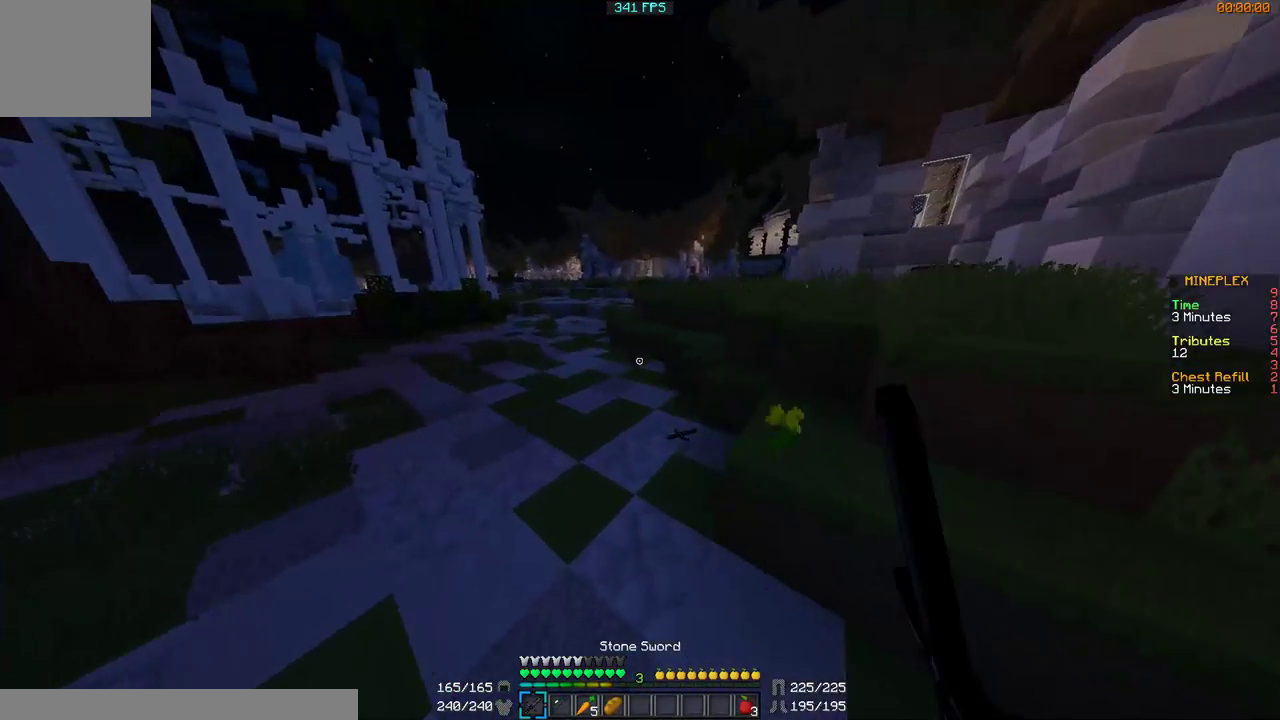
{"keys": ["d", "w"], "mouse": [], "events": [[167, "d", "down"]]}
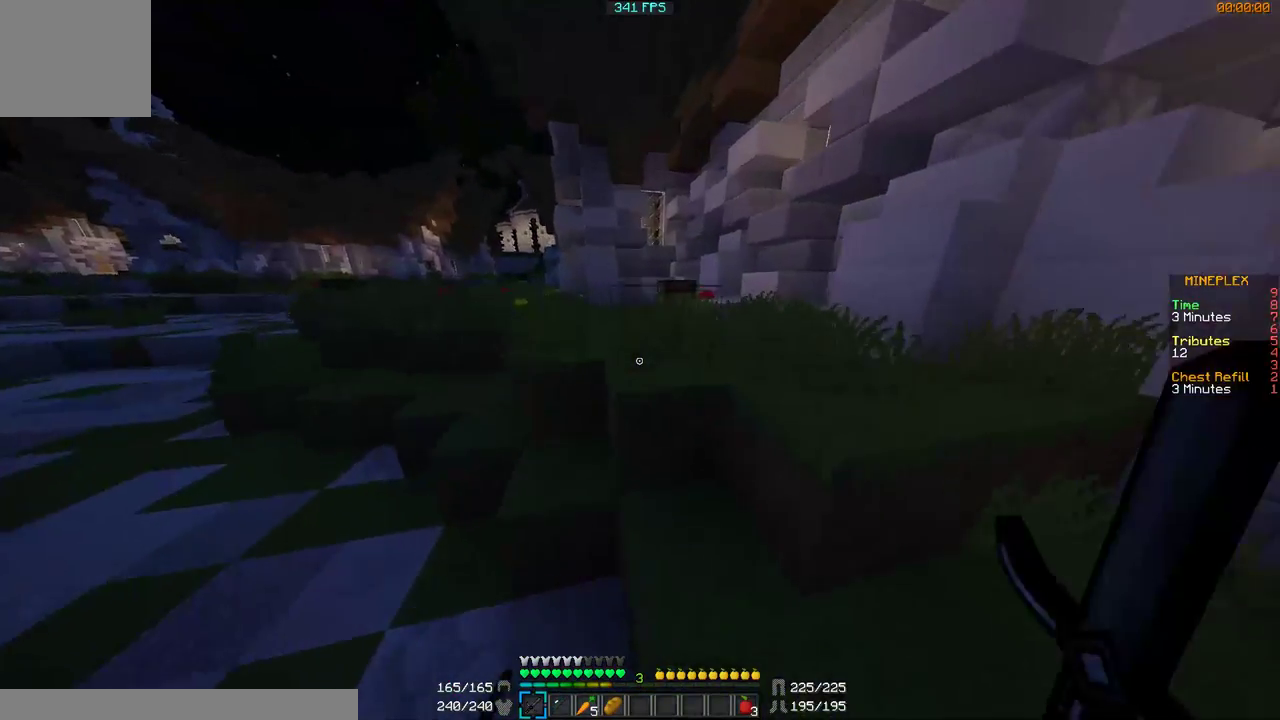
{"keys": ["a"], "mouse": [], "events": [[67, "mouse_left", "down"], [200, "d", "up"], [200, "mouse_left", "up"], [267, "mouse_left", "down"], [300, "mouse_left", "up"], [367, "a", "down"], [400, "w", "up"]]}
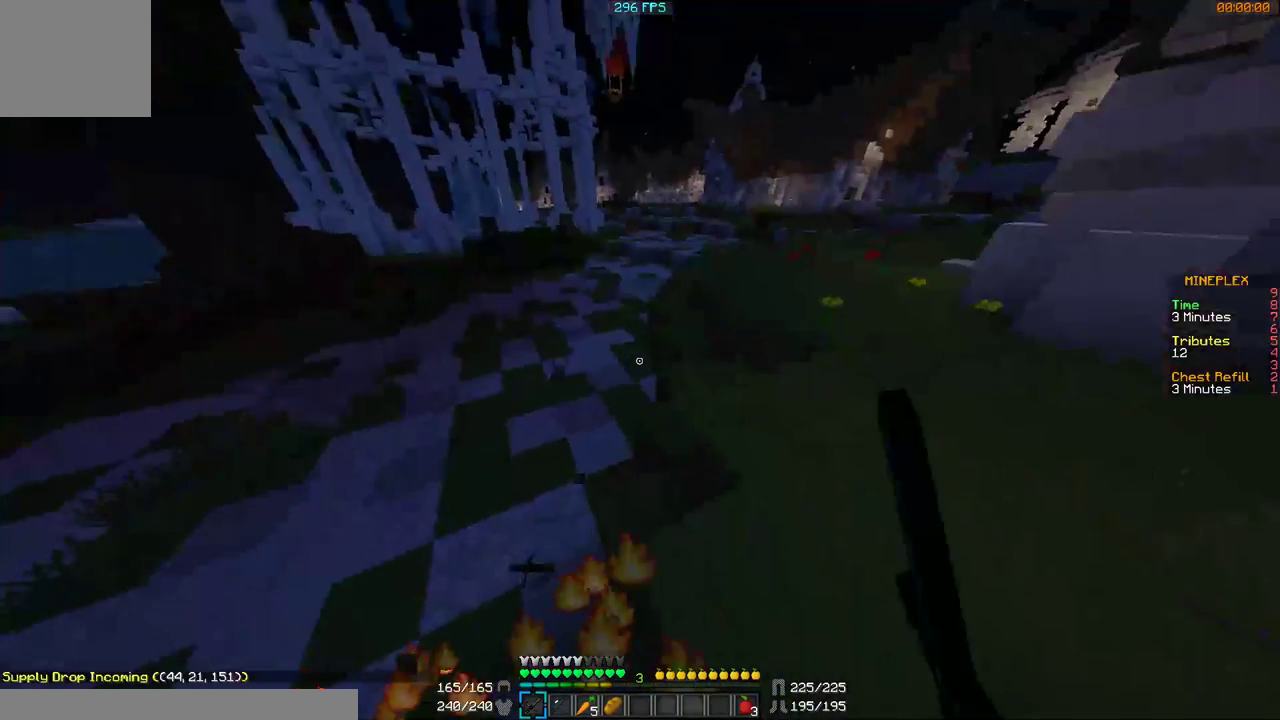
{"keys": ["d", "w"], "mouse": [], "events": [[67, "a", "up"], [167, "d", "down"], [300, "d", "up"], [300, "w", "down"], [500, "d", "down"]]}